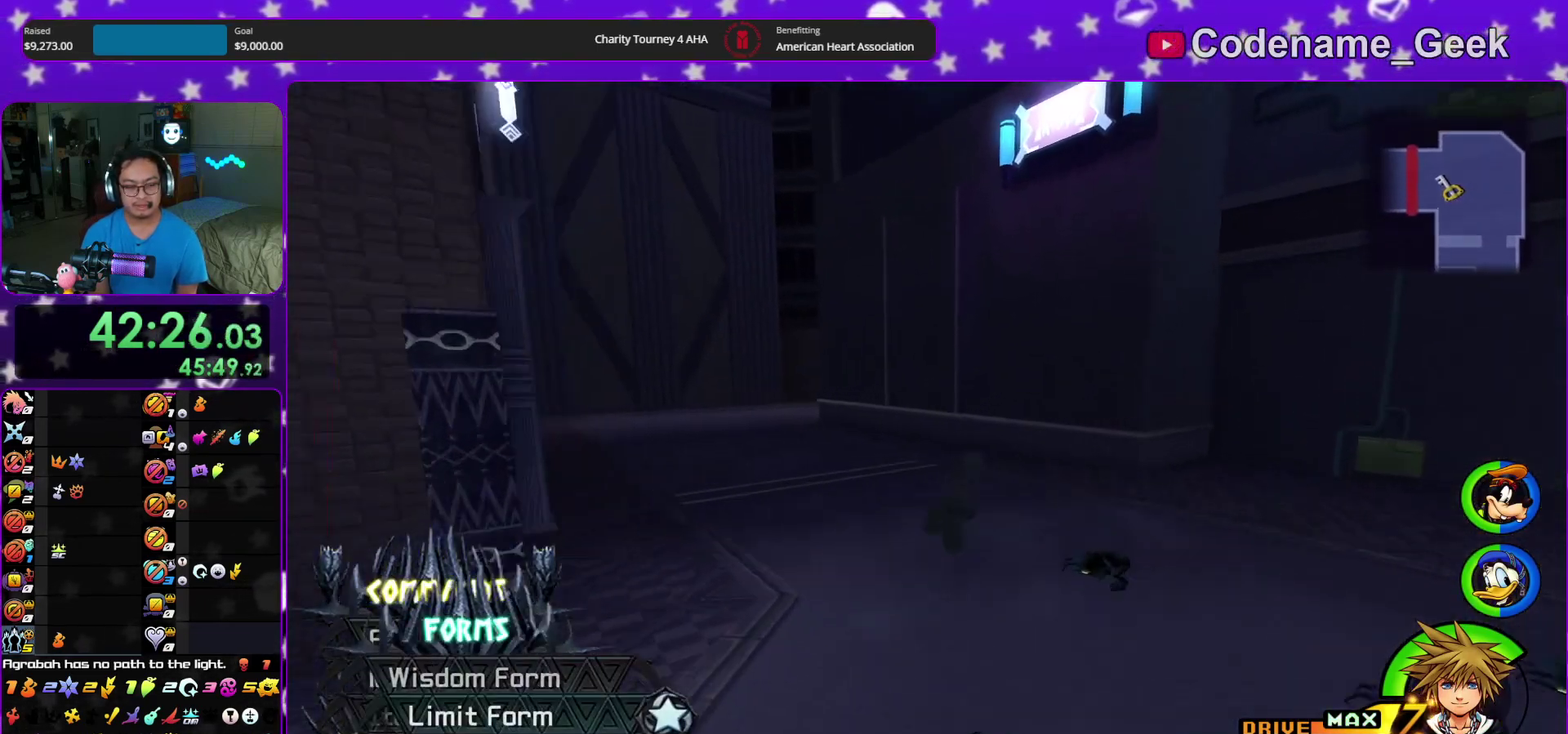
Gameplay with a controller (Nintendo layout); each line is a JSON object with the inputs held at the frame after it (dt_ms = milliseconds from this image to that frame). "events" lists button and stick changes between this image and that frame as [ms after this image, input, new state], when the widget could be followed in between. This overlay highlights the sticks when they move; stick clicks (L3 R3) are not distinguishable. Not read: HOME L3 R3 START.
{"dt_ms": 300, "buttons": [], "left_stick": "center", "right_stick": "center", "events": []}
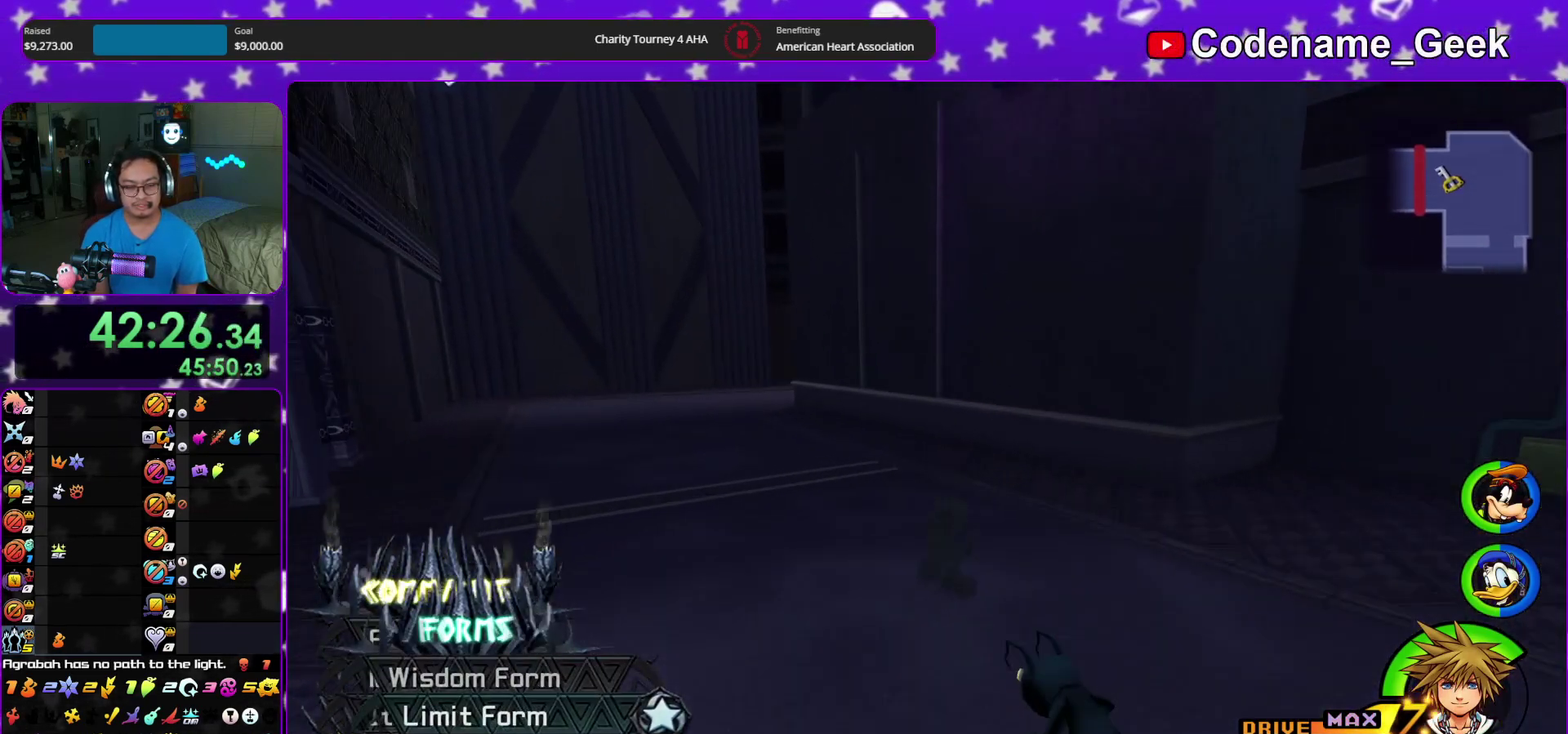
{"dt_ms": 800, "buttons": [], "left_stick": "up", "right_stick": "center"}
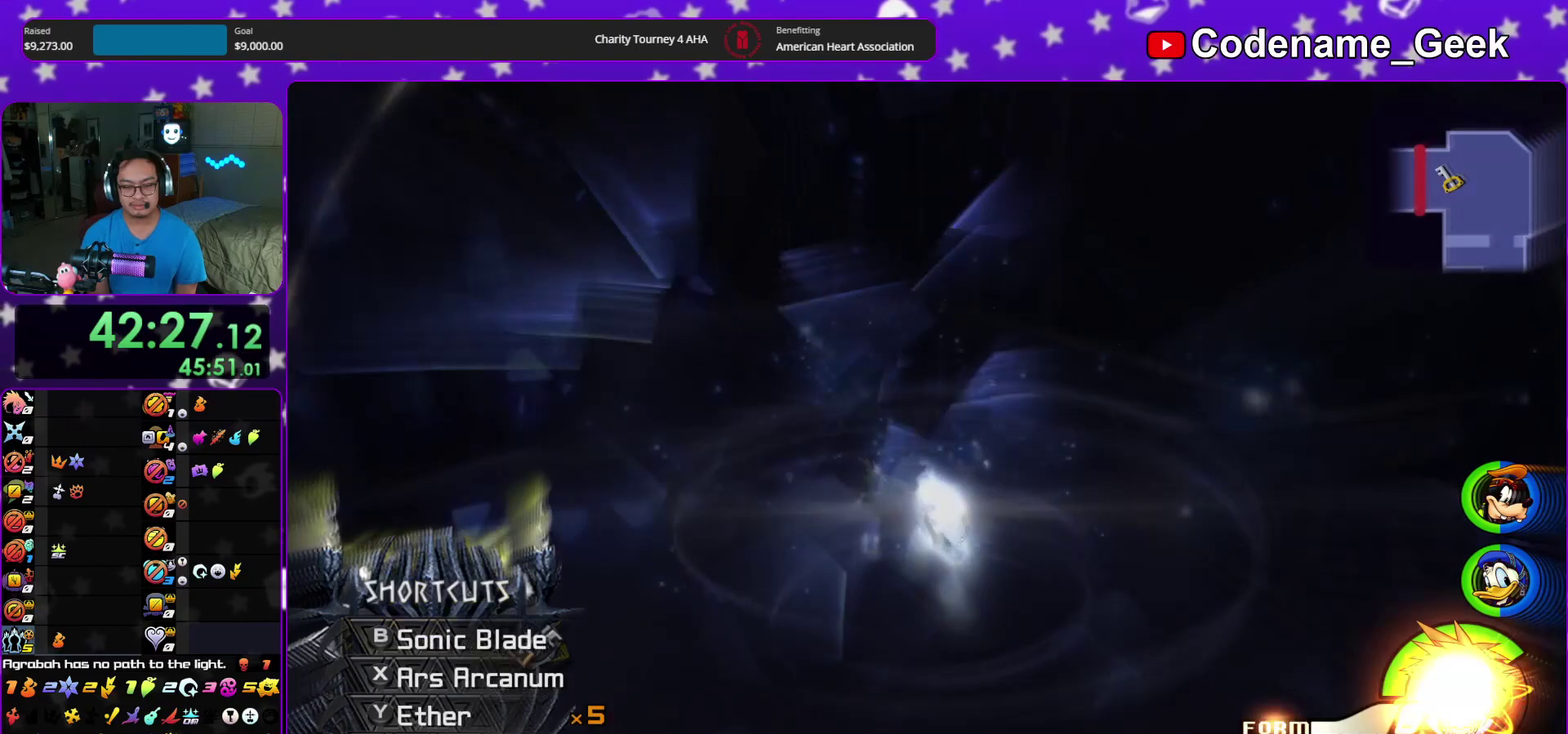
{"dt_ms": 400, "buttons": ["B"], "left_stick": "up", "right_stick": "center", "events": [[200, "B", "down"], [283, "B", "up"], [383, "B", "down"]]}
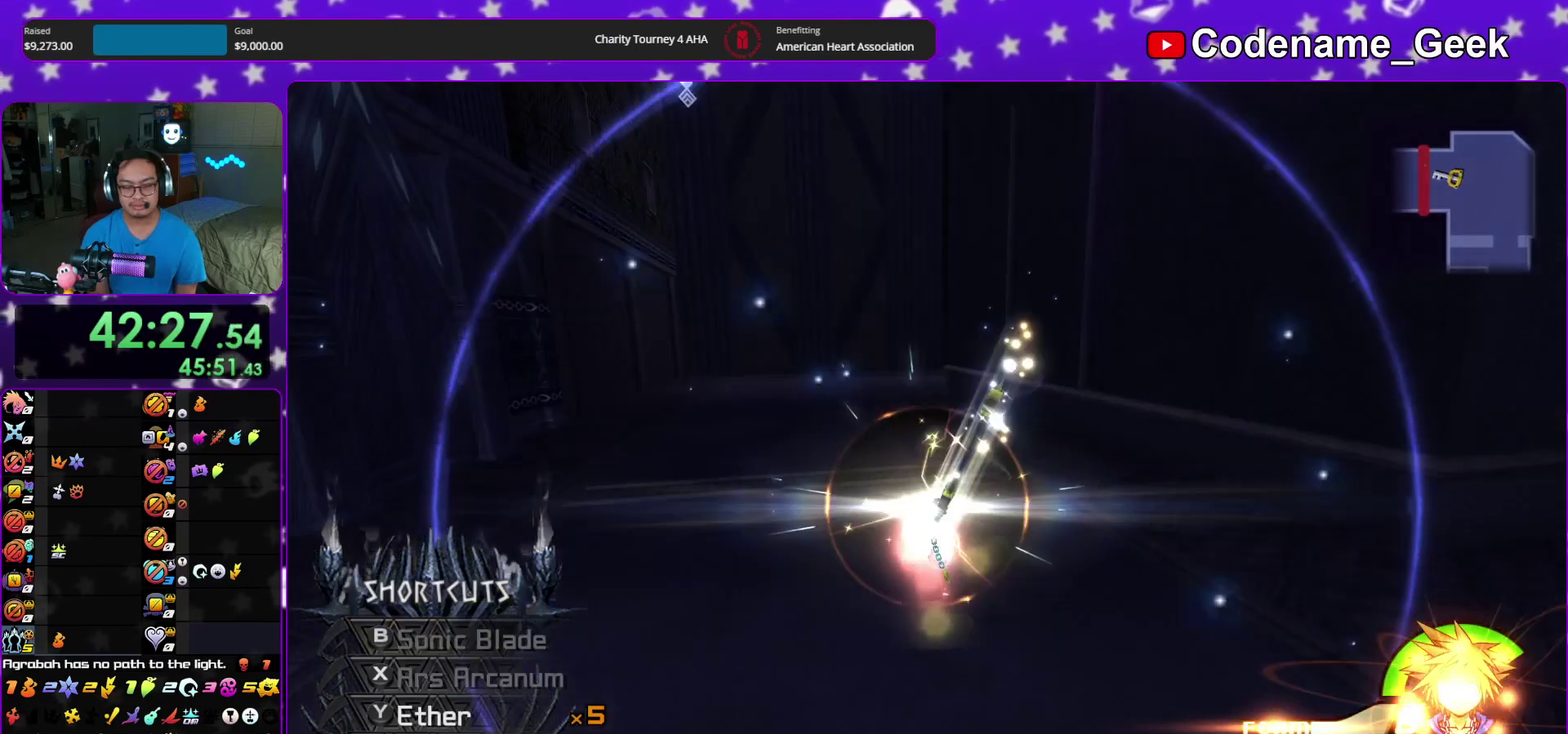
{"dt_ms": 600, "buttons": [], "left_stick": "center", "right_stick": "center"}
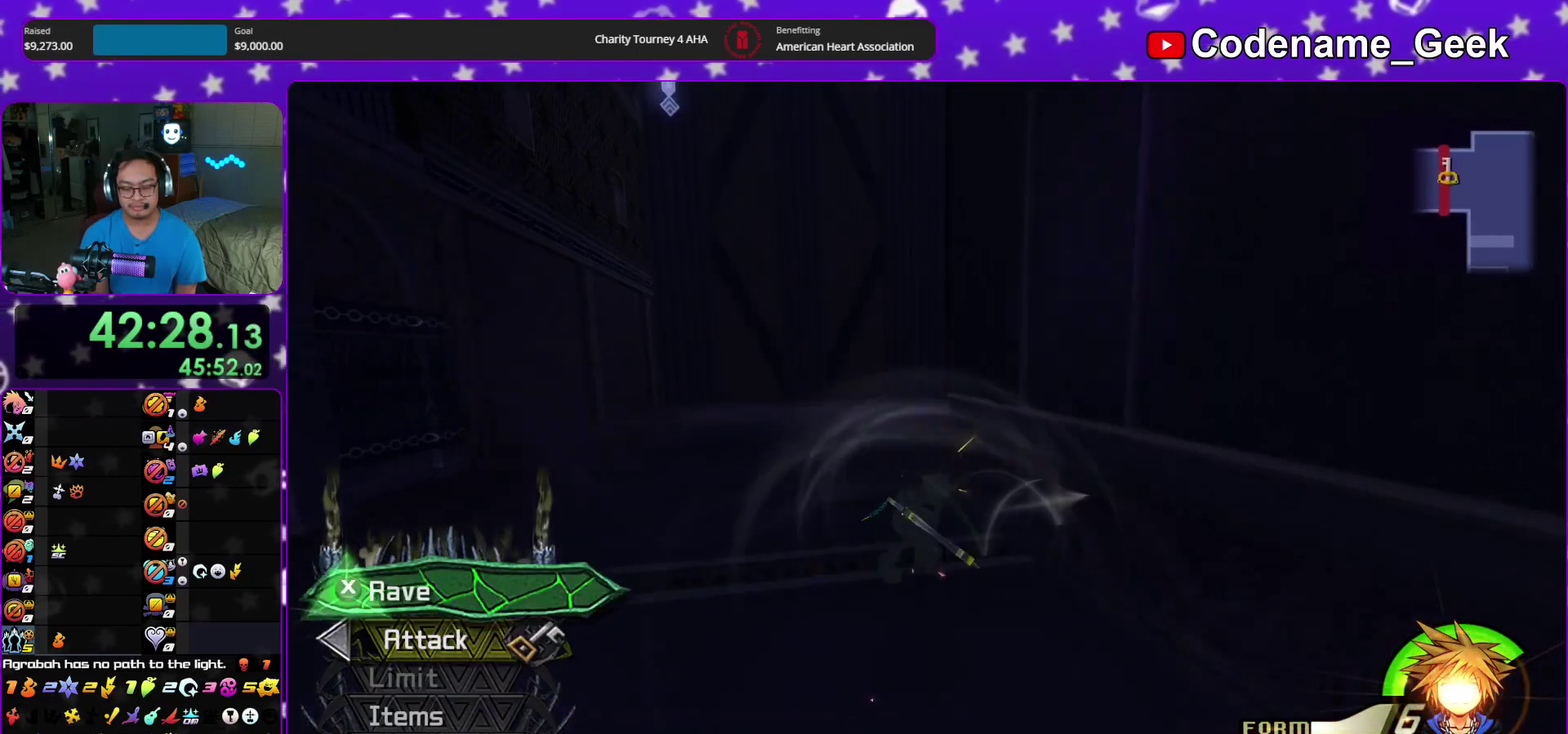
{"dt_ms": 400, "buttons": [], "left_stick": "center", "right_stick": "center"}
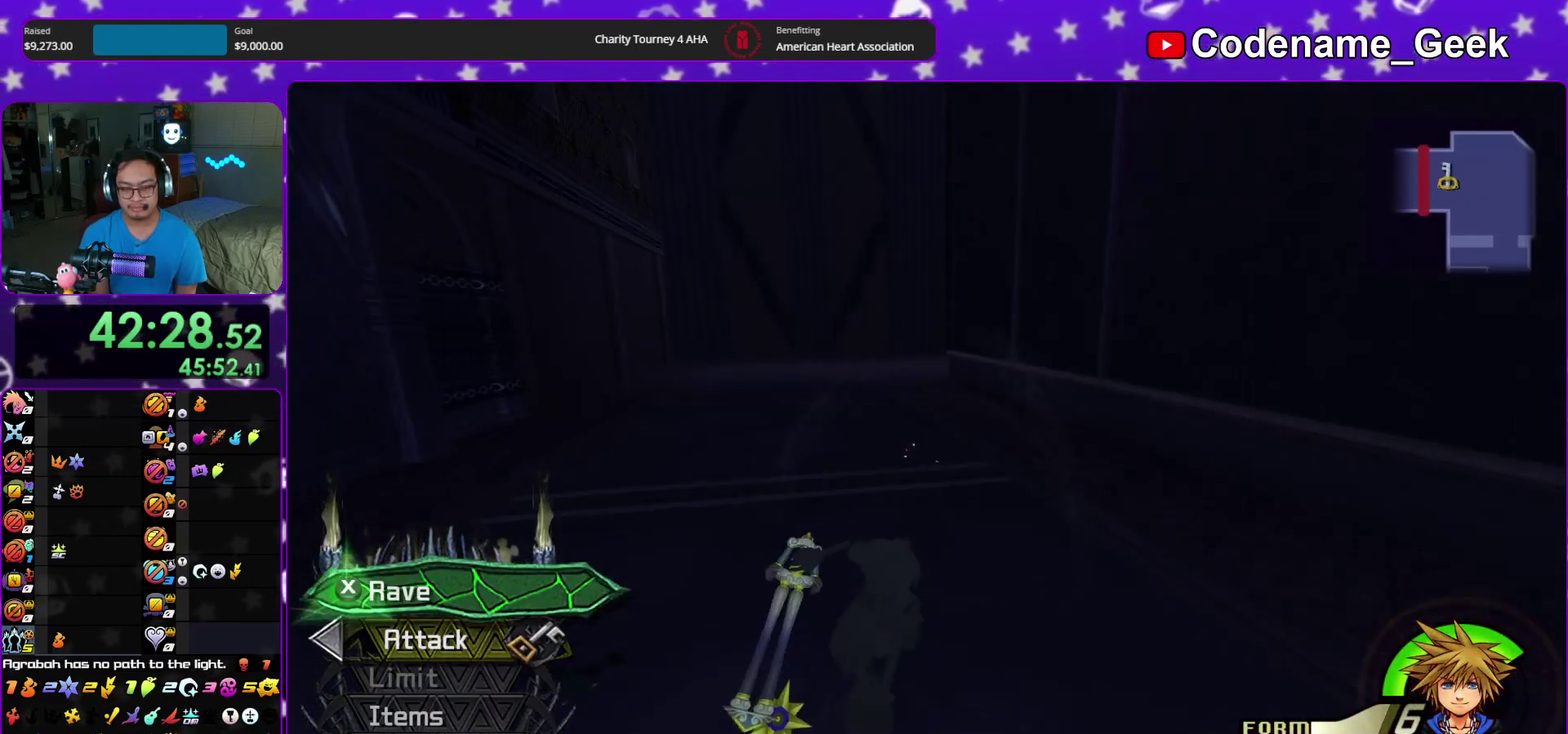
{"dt_ms": 500, "buttons": ["X"], "left_stick": "center", "right_stick": "center", "events": [[233, "X", "down"], [283, "X", "up"], [500, "X", "down"]]}
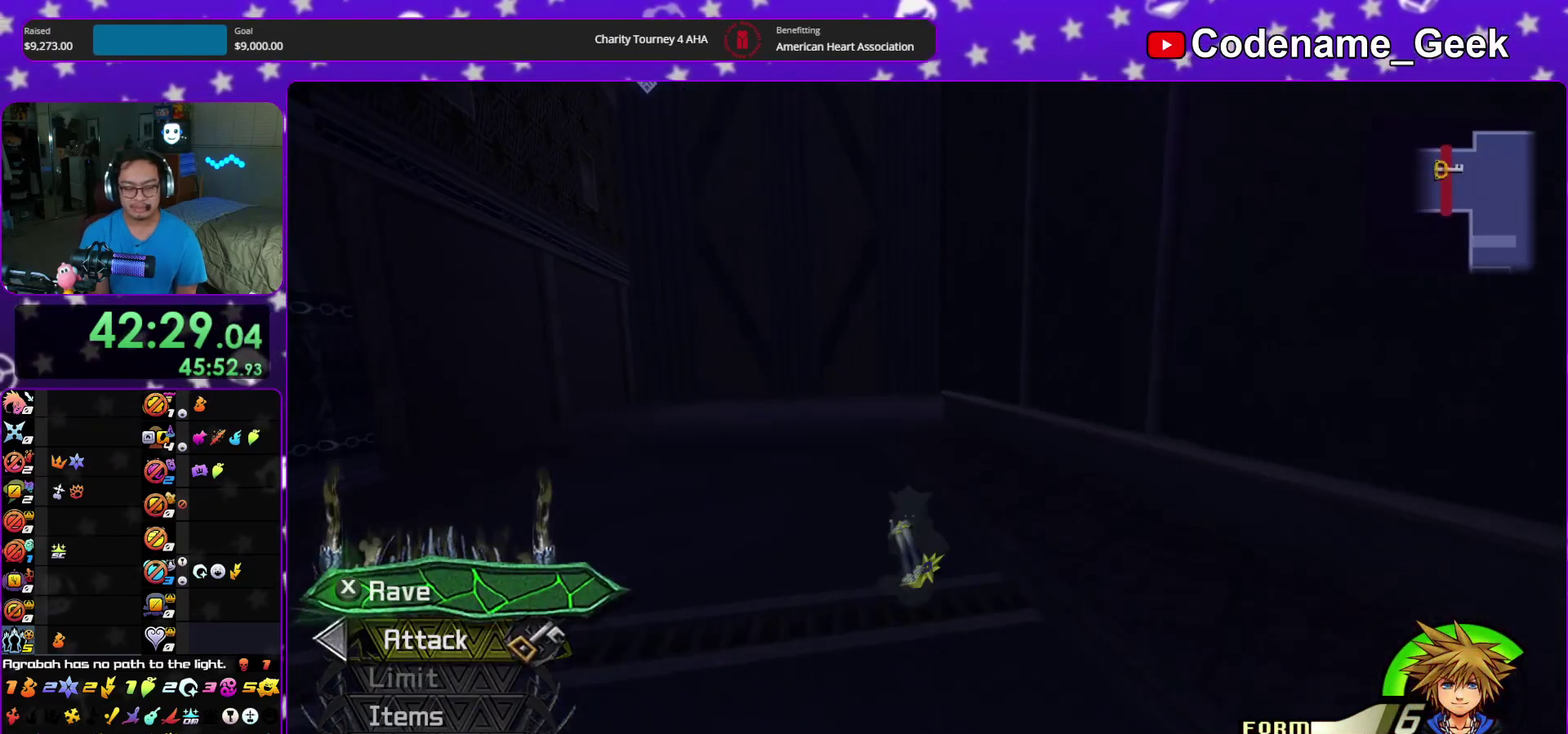
{"dt_ms": 600, "buttons": [], "left_stick": "center", "right_stick": "center", "events": [[50, "X", "up"]]}
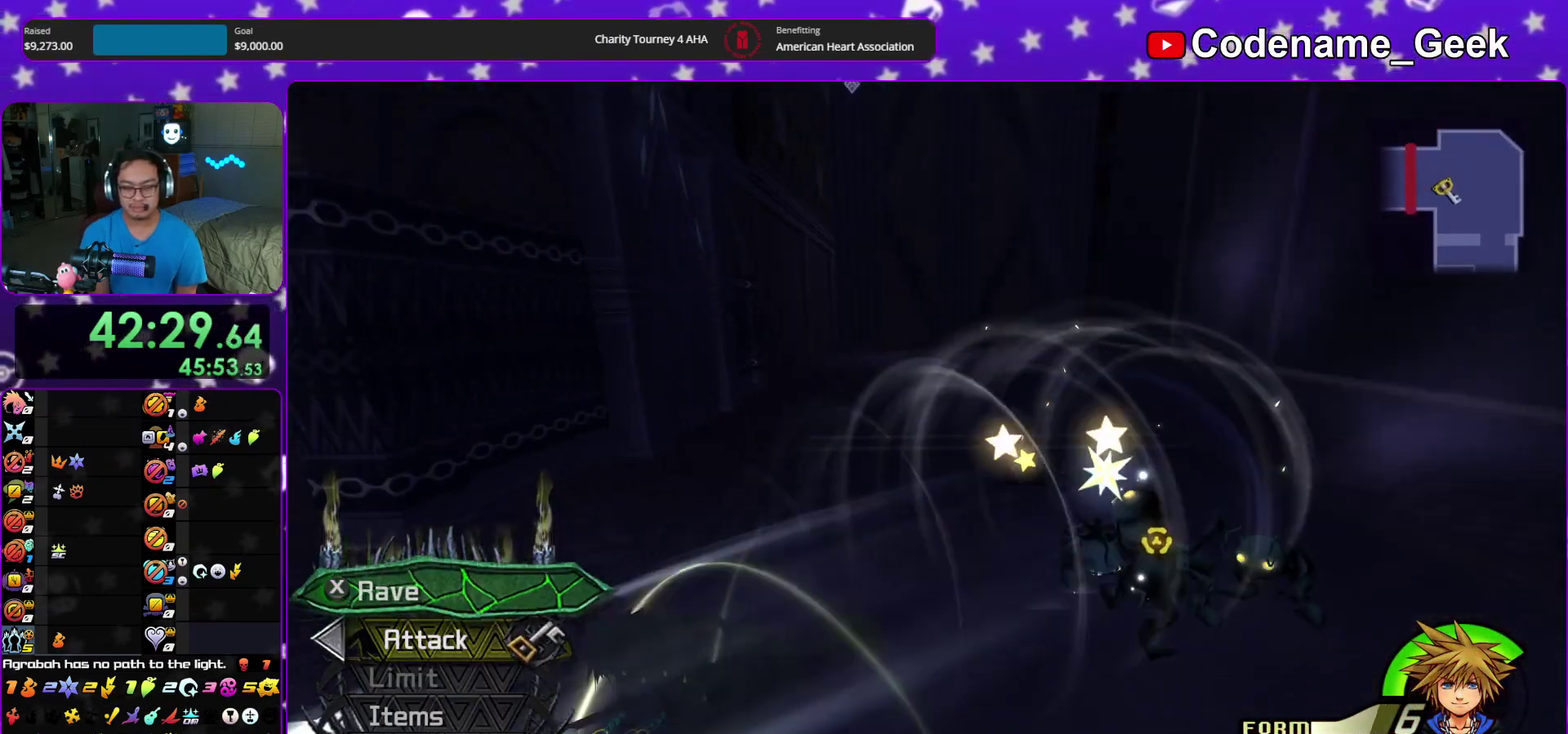
{"dt_ms": 400, "buttons": ["X"], "left_stick": "center", "right_stick": "center"}
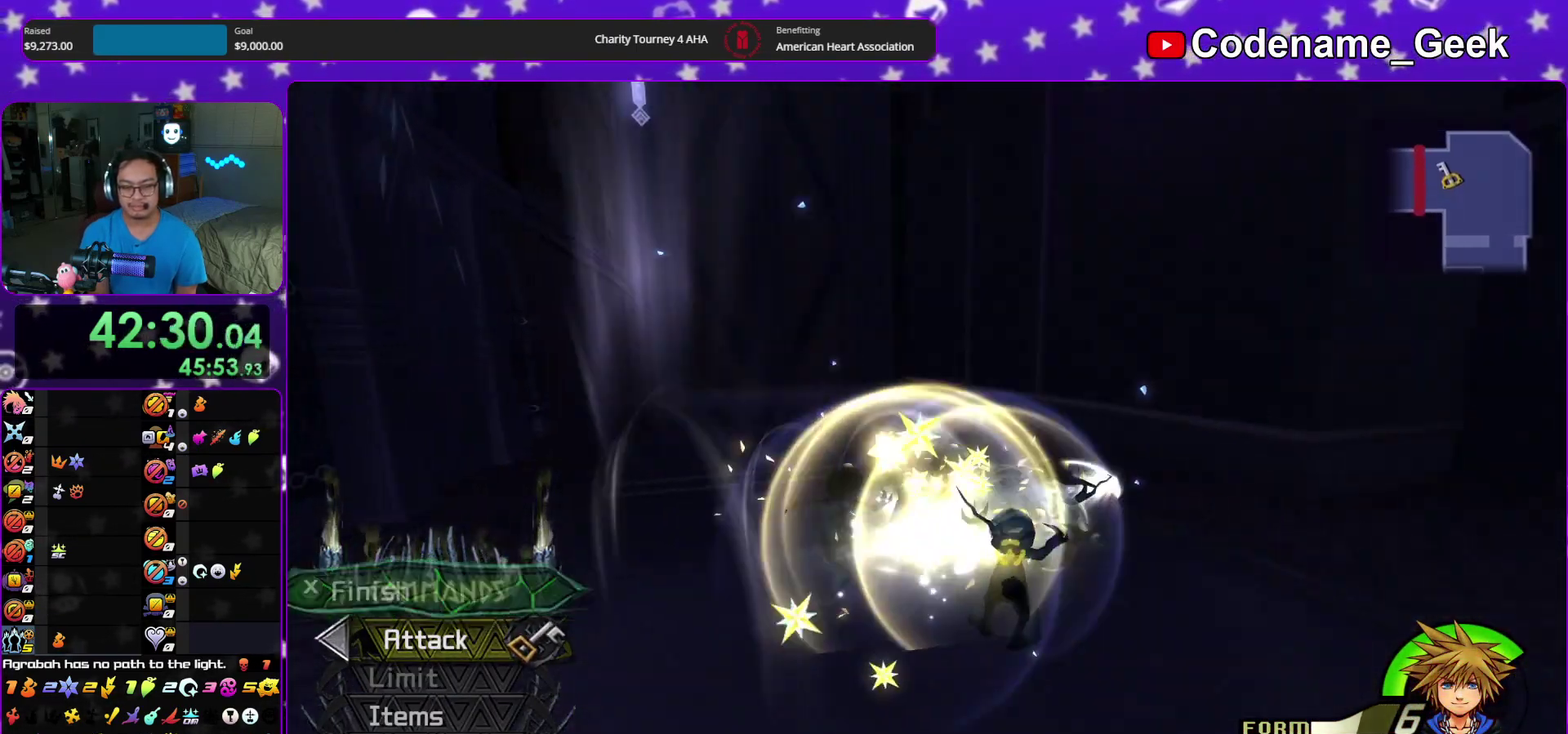
{"dt_ms": 500, "buttons": [], "left_stick": "center", "right_stick": "center"}
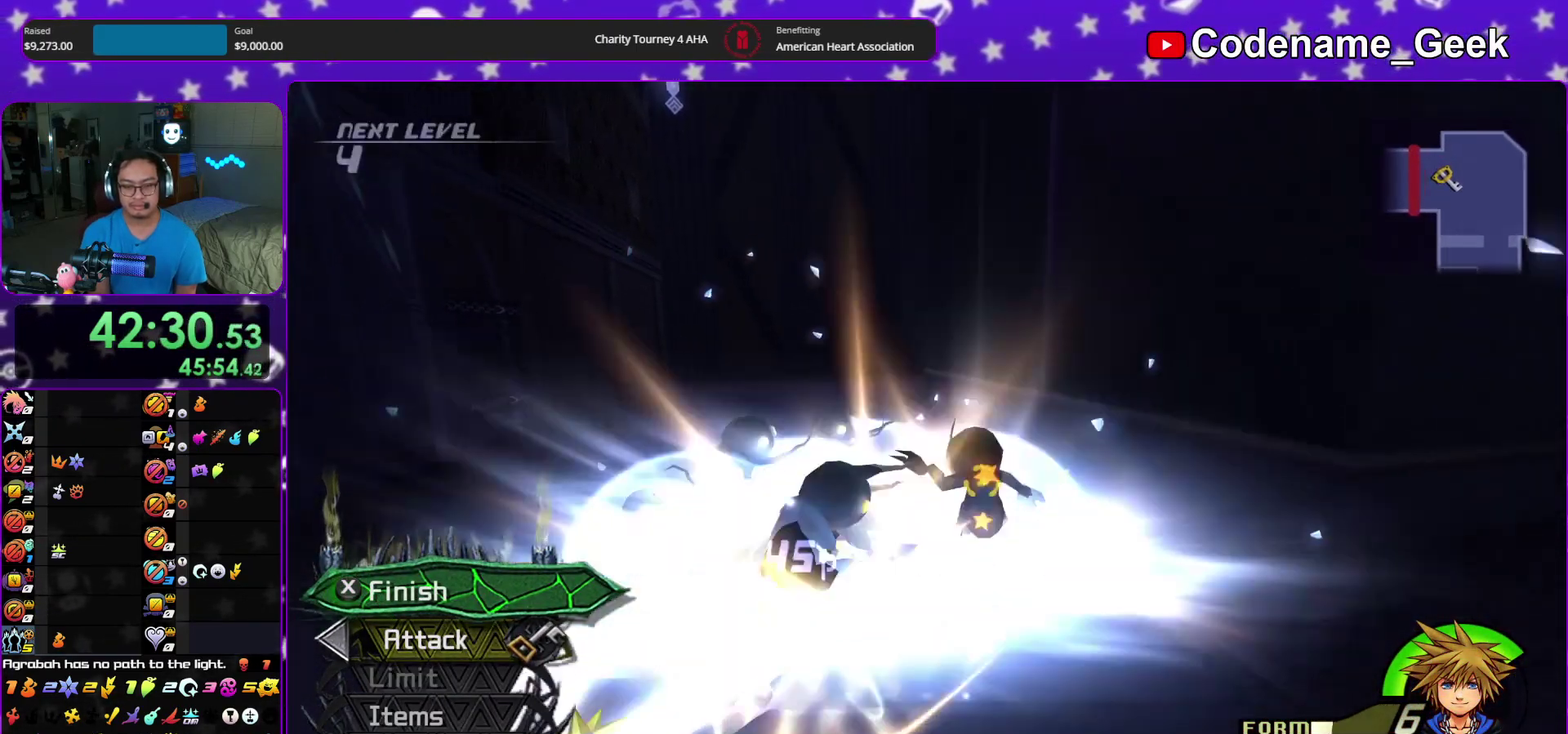
{"dt_ms": 500, "buttons": [], "left_stick": "up", "right_stick": "center", "events": [[350, "left_stick", "up"]]}
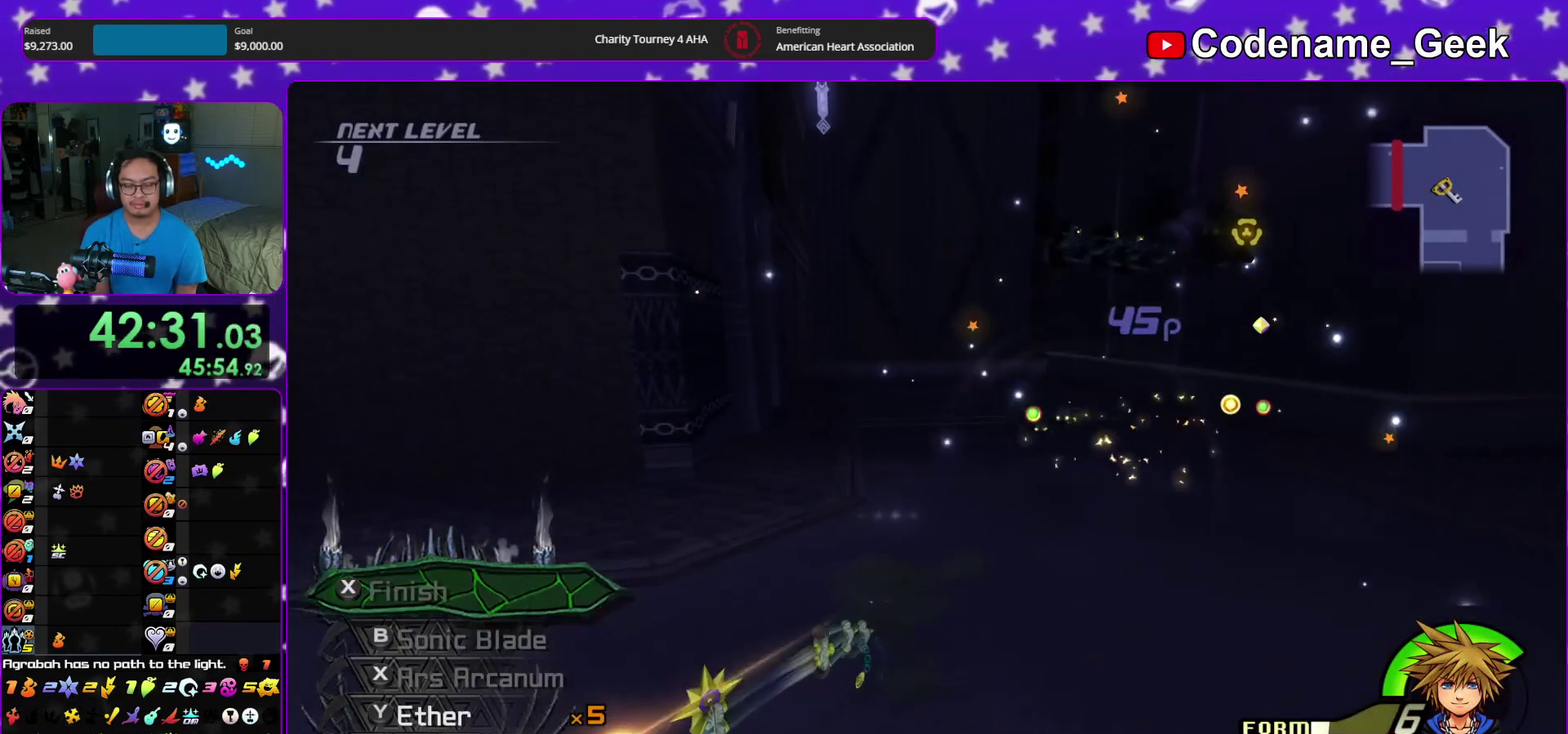
{"dt_ms": 500, "buttons": [], "left_stick": "up", "right_stick": "down", "events": [[500, "right_stick", "down"]]}
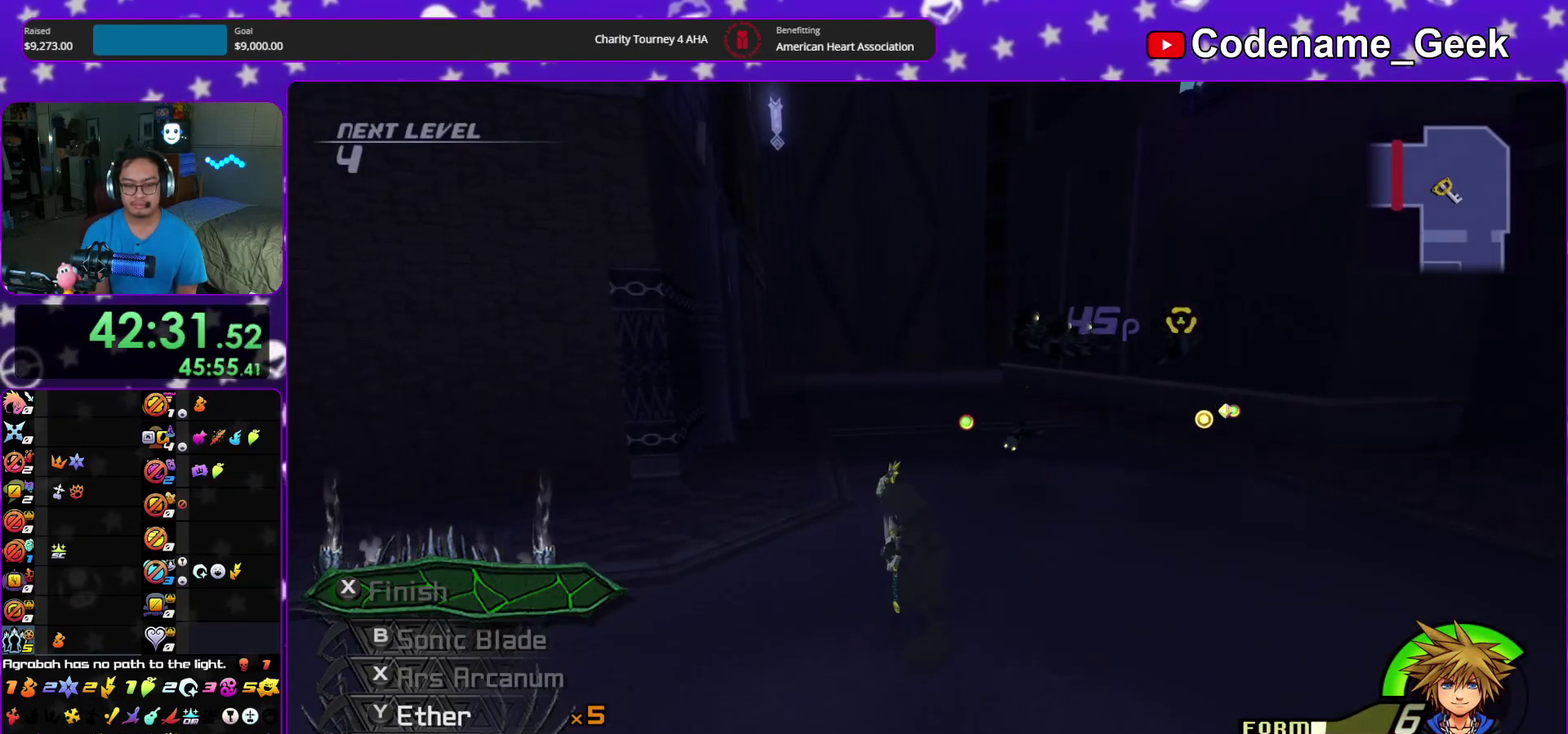
{"dt_ms": 400, "buttons": ["B"], "left_stick": "up", "right_stick": "center", "events": [[83, "right_stick", "center"], [200, "B", "down"], [283, "B", "up"], [367, "B", "down"]]}
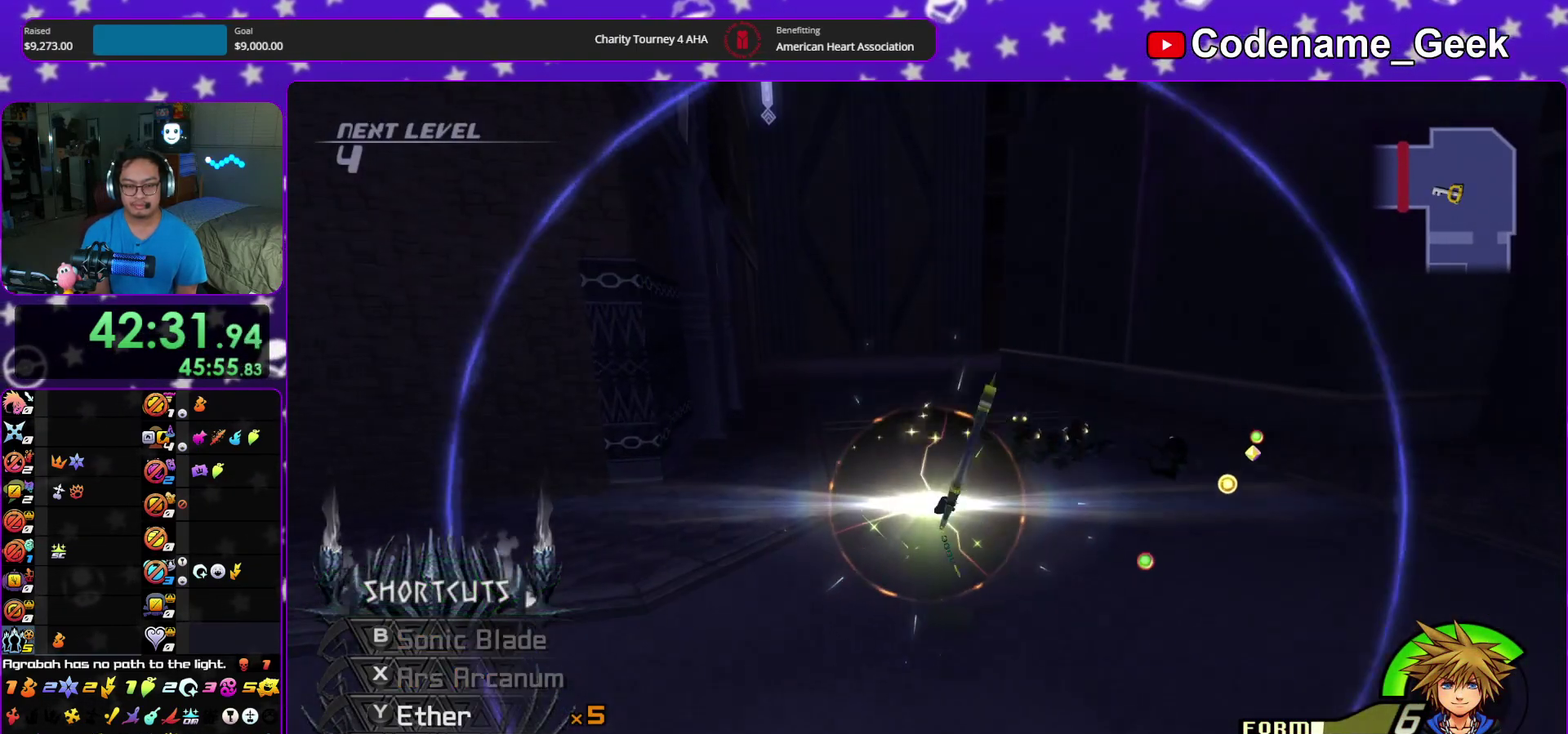
{"dt_ms": 600, "buttons": ["X"], "left_stick": "center", "right_stick": "center"}
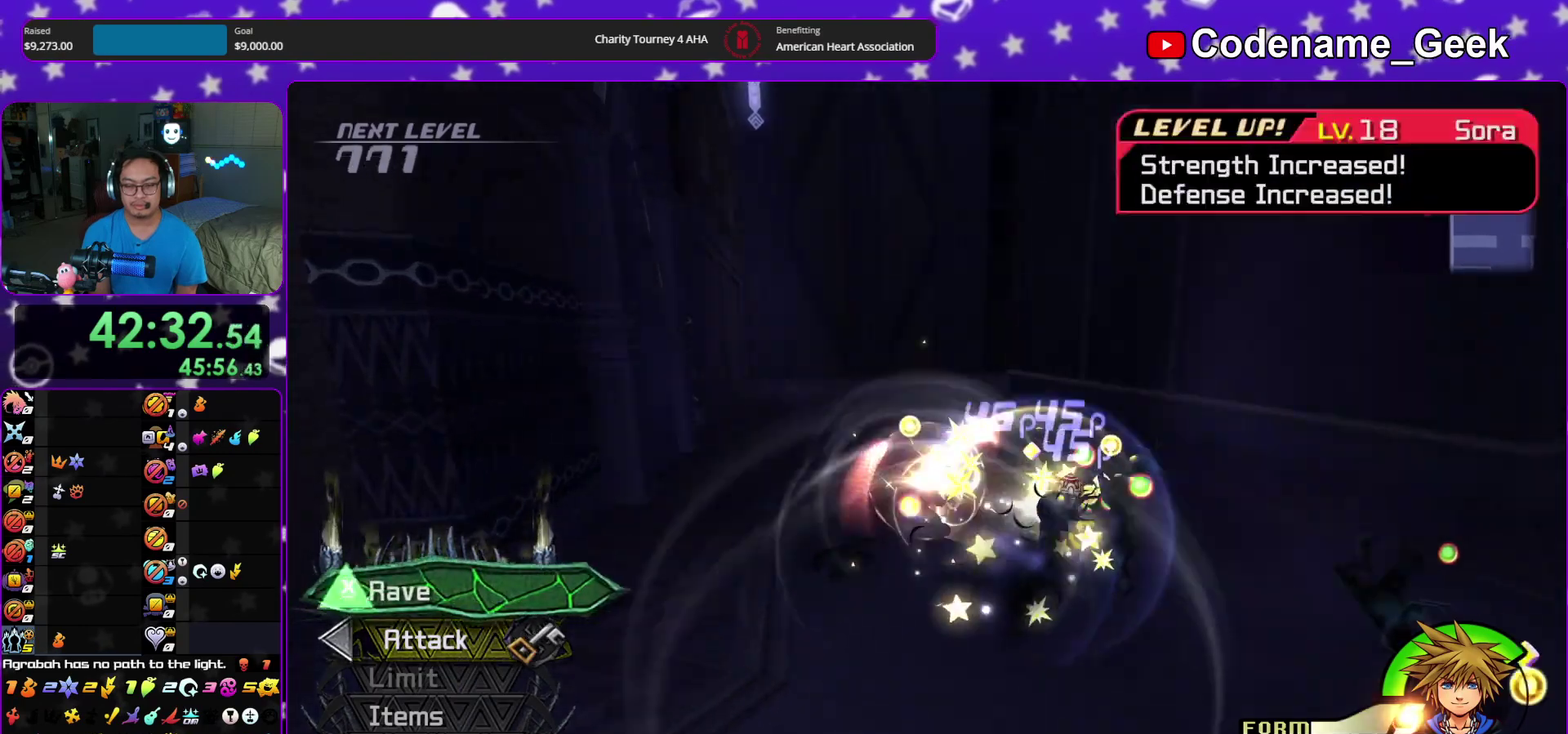
{"dt_ms": 300, "buttons": [], "left_stick": "center", "right_stick": "center"}
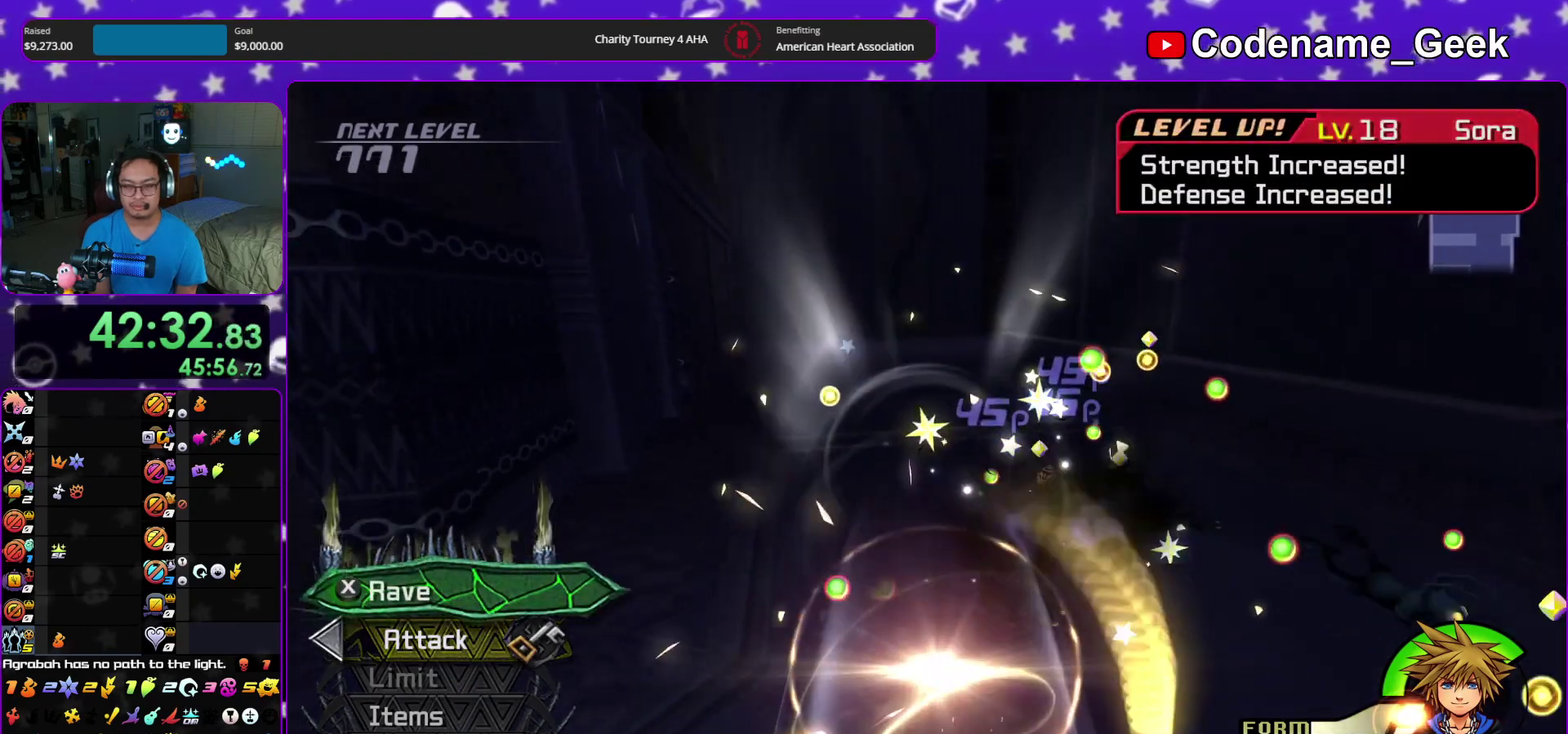
{"dt_ms": 700, "buttons": [], "left_stick": "center", "right_stick": "center"}
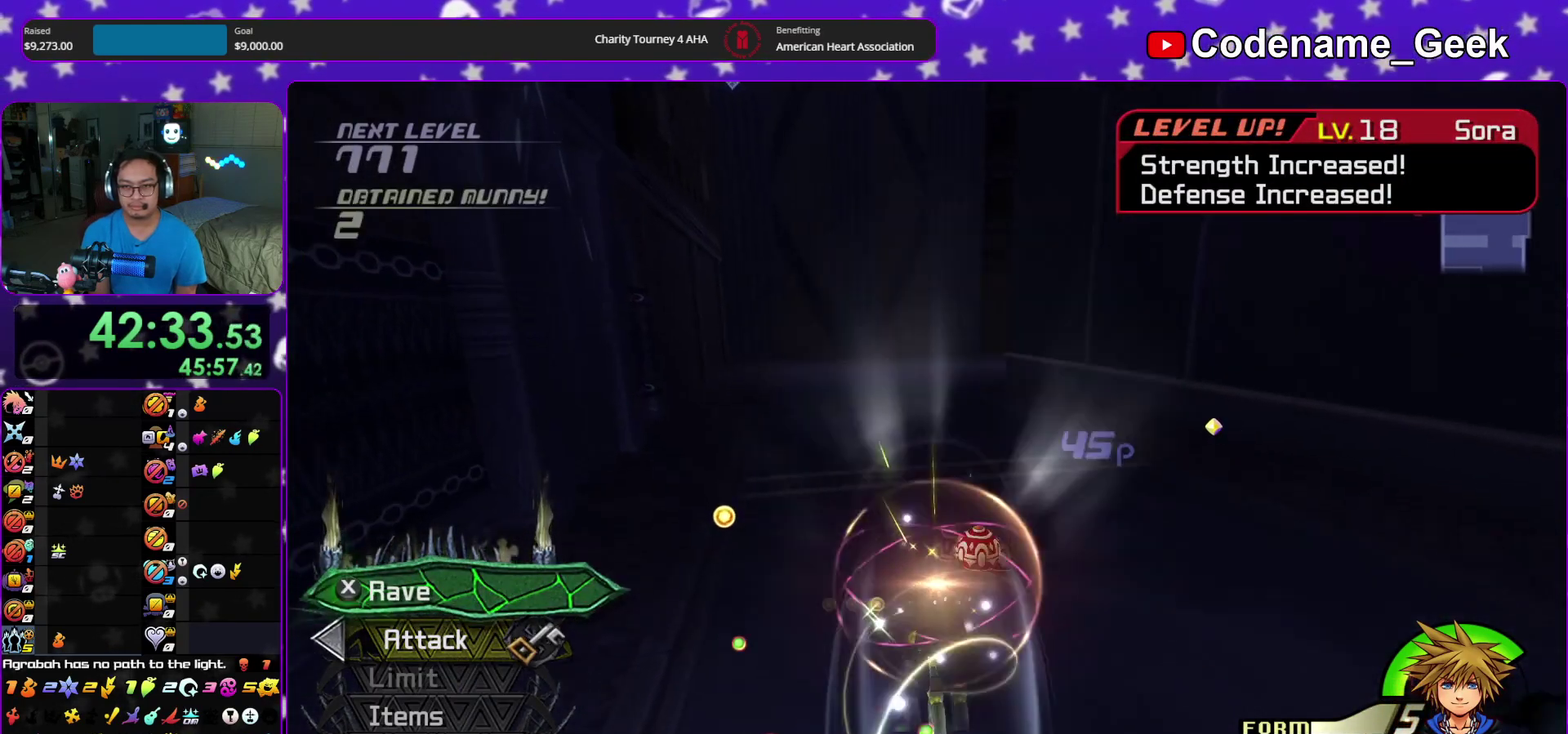
{"dt_ms": 400, "buttons": ["X"], "left_stick": "center", "right_stick": "center"}
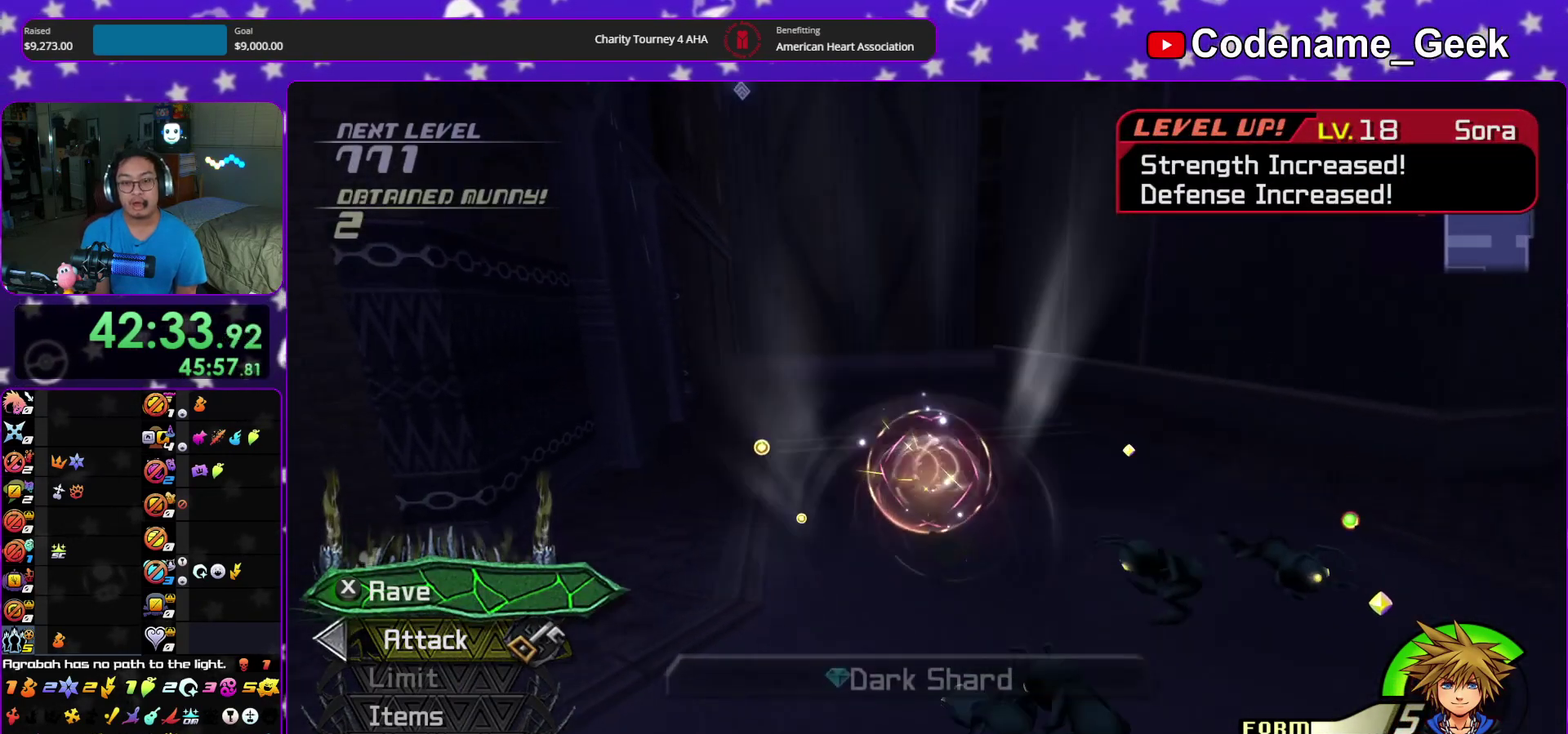
{"dt_ms": 600, "buttons": ["X"], "left_stick": "center", "right_stick": "center"}
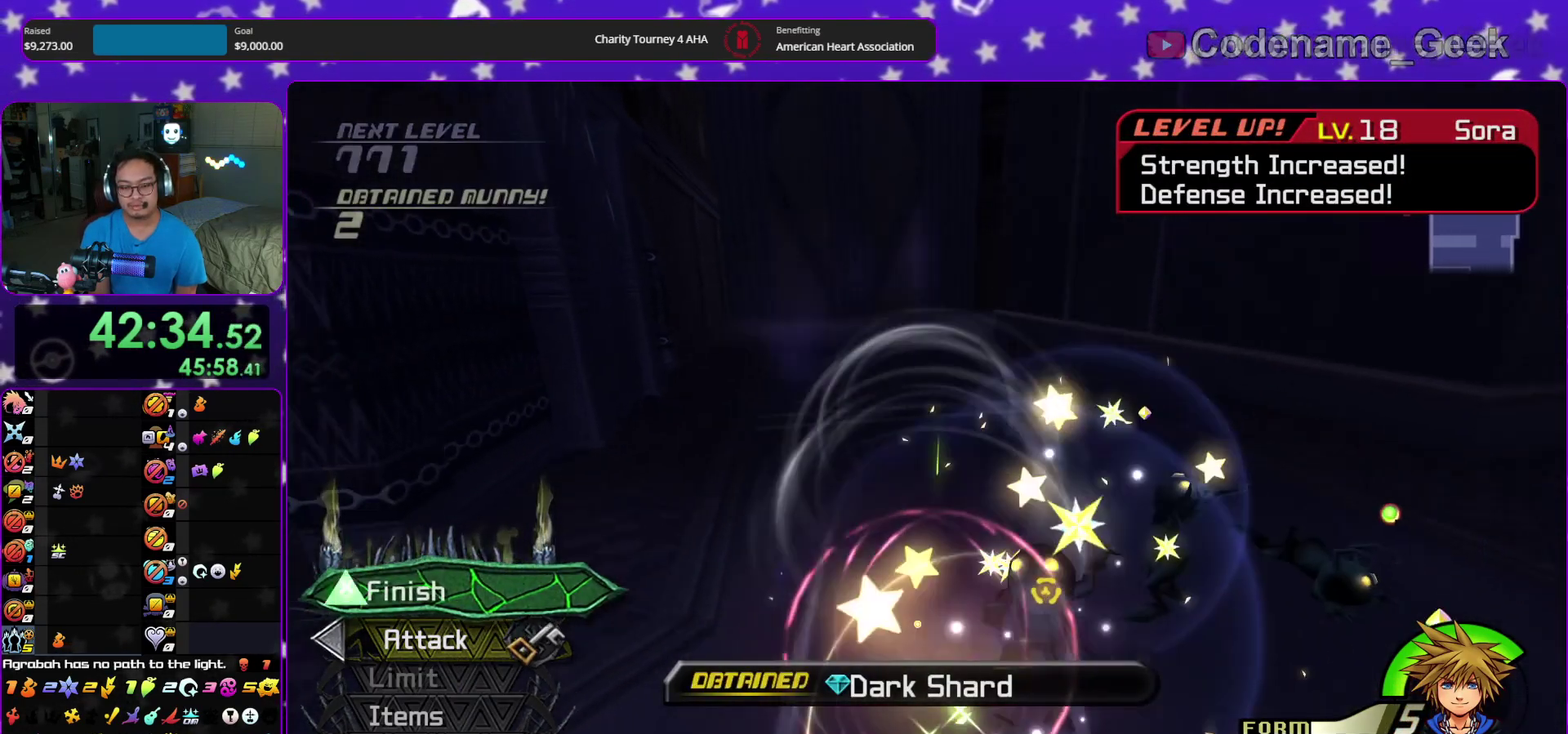
{"dt_ms": 500, "buttons": [], "left_stick": "center", "right_stick": "center", "events": [[133, "X", "up"], [250, "X", "down"], [400, "X", "up"]]}
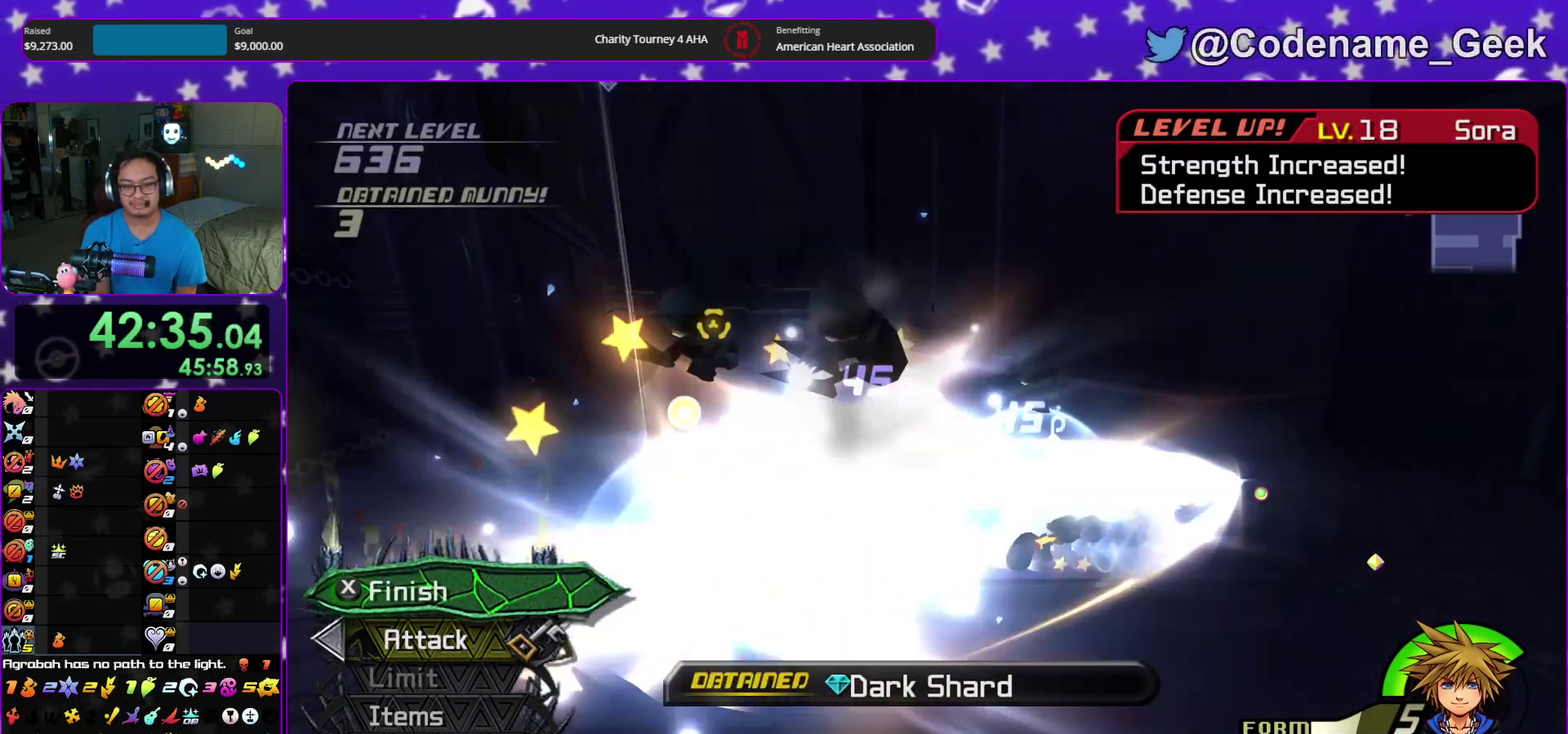
{"dt_ms": 300, "buttons": [], "left_stick": "up", "right_stick": "center", "events": [[267, "left_stick", "up"]]}
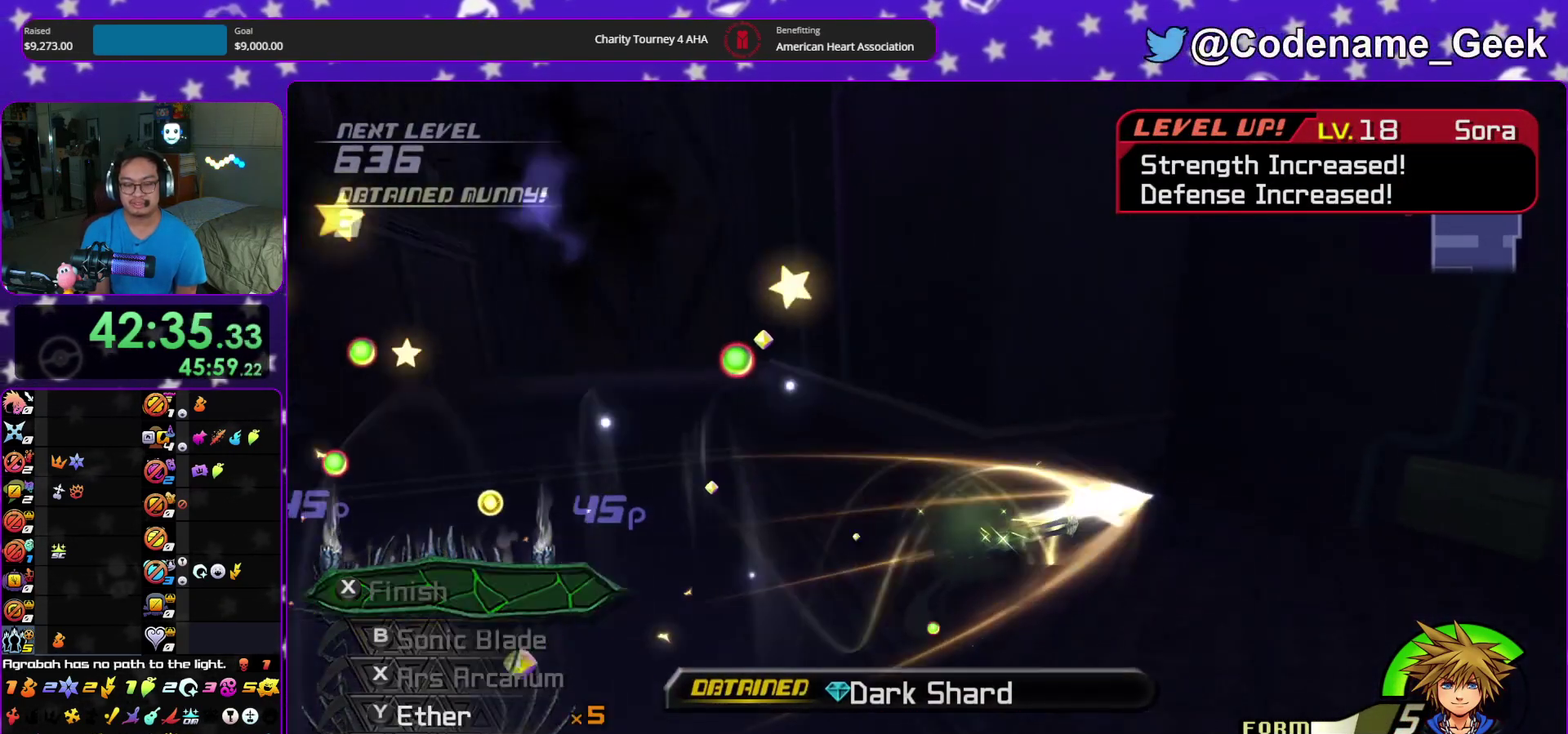
{"dt_ms": 700, "buttons": [], "left_stick": "up", "right_stick": "center", "events": [[67, "right_stick", "left"], [167, "right_stick", "center"], [533, "right_stick", "down-left"], [600, "right_stick", "center"]]}
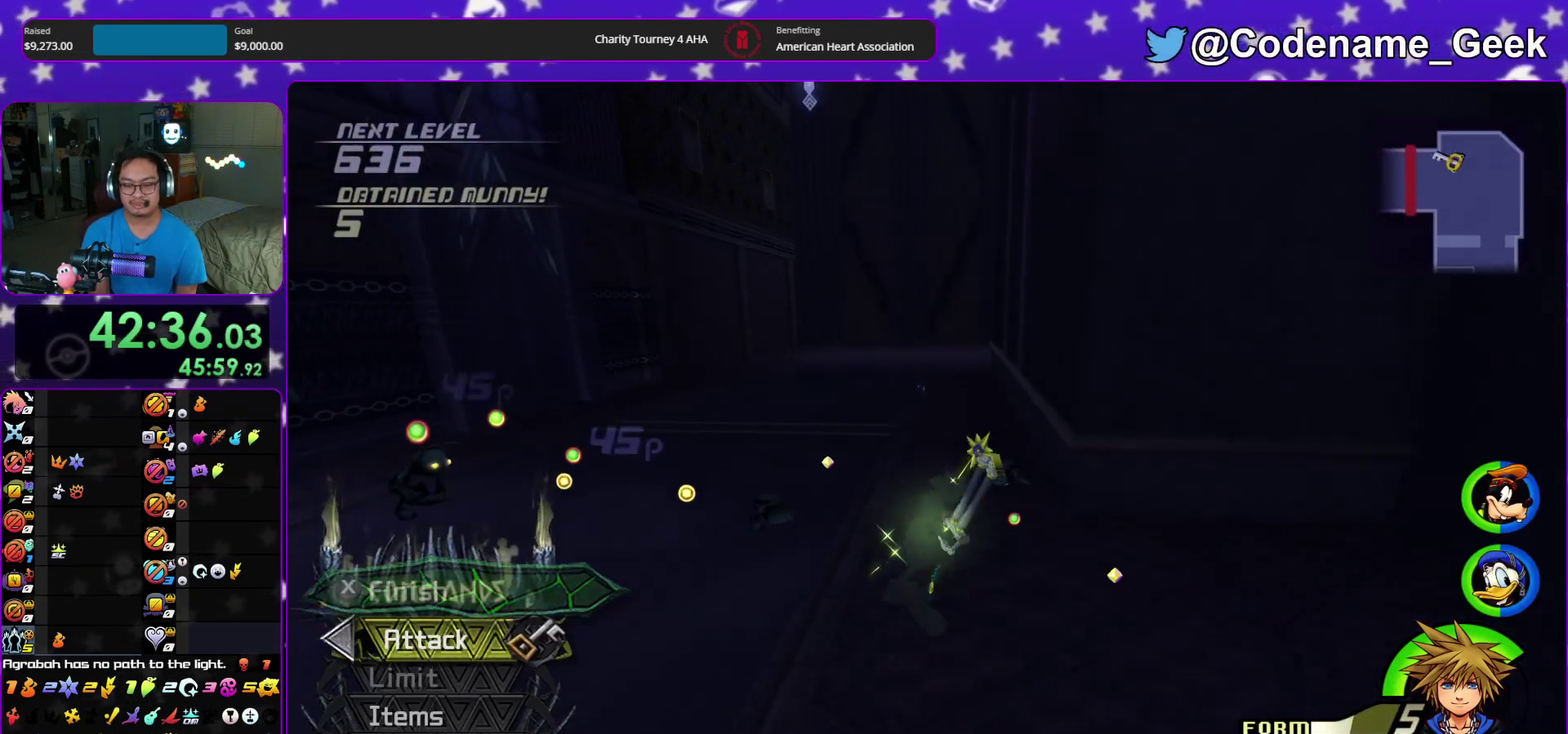
{"dt_ms": 300, "buttons": ["Y"], "left_stick": "up", "right_stick": "center", "events": [[67, "Y", "down"], [183, "Y", "up"], [267, "Y", "down"]]}